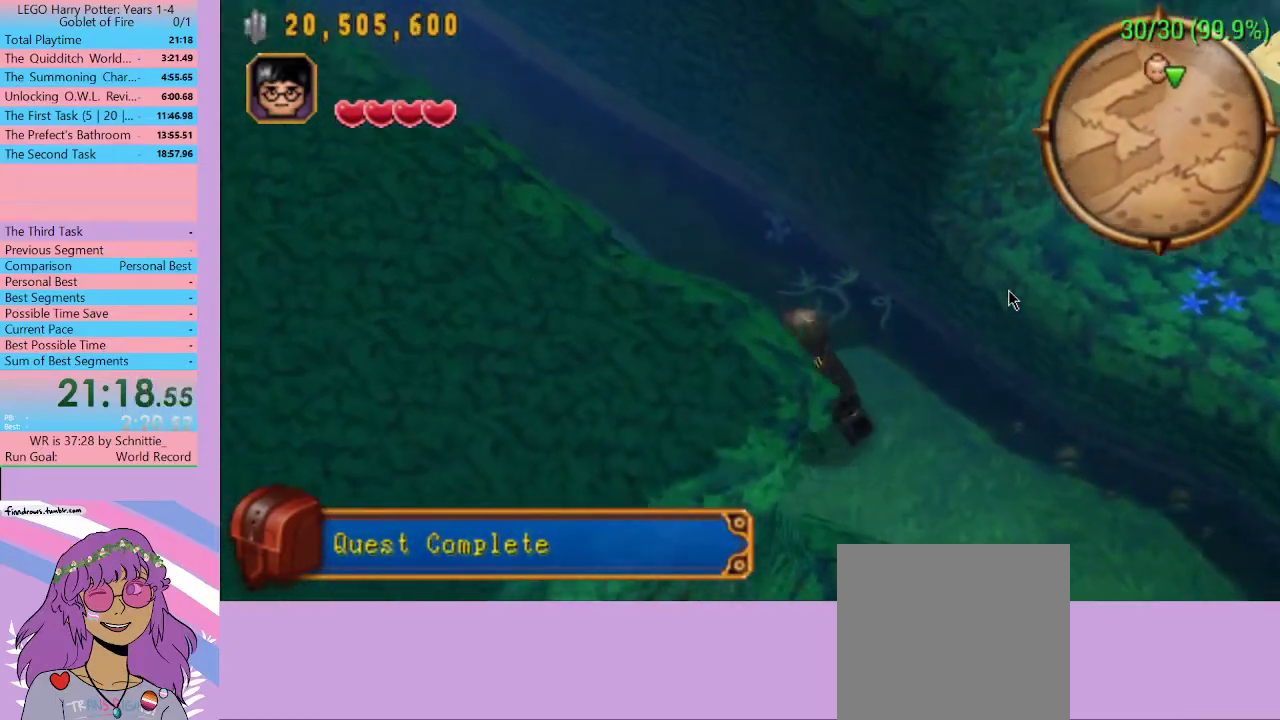
Gameplay with a controller (Xbox layout); each line is a JSON object with the inputs held at the frame after it. "events" lists button and stick changes between this image and that frame as [ms after this image, input, new state], when the widget could be followed in between. Not read: L3 R3.
{"buttons": [], "left_stick": "up-left", "right_stick": "center", "events": []}
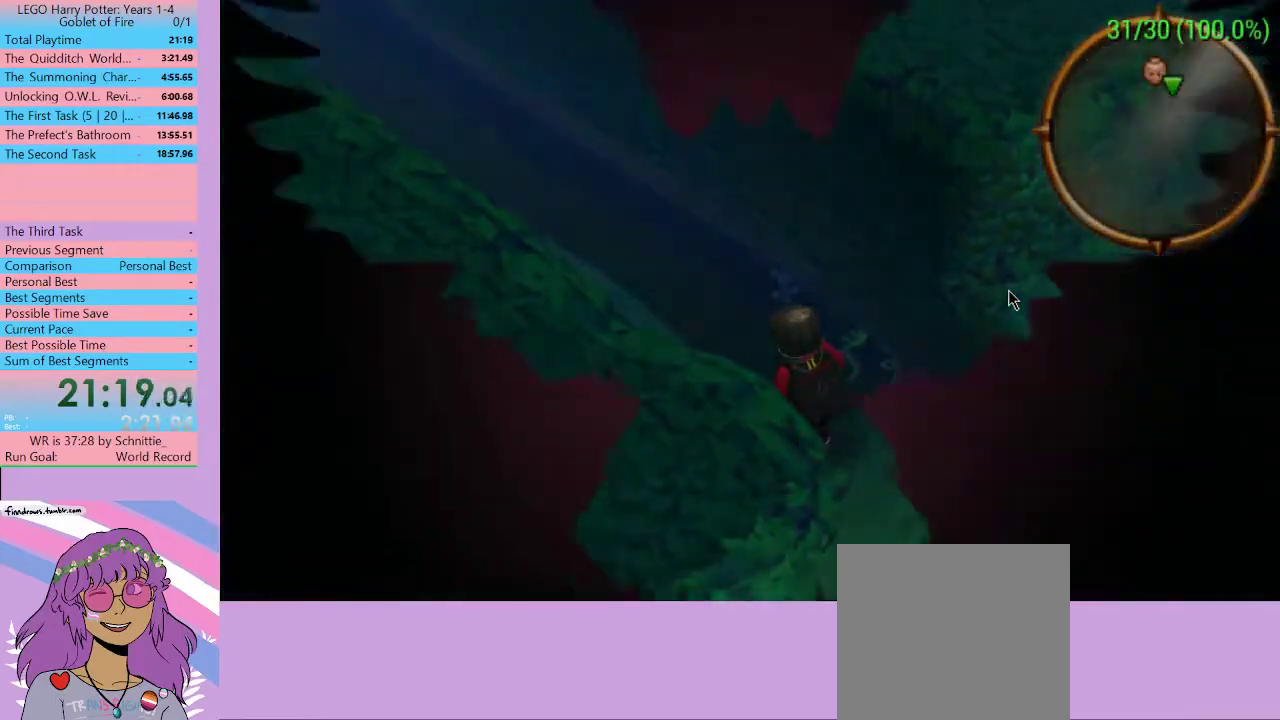
{"buttons": [], "left_stick": "center", "right_stick": "center", "events": [[267, "left_stick", "center"]]}
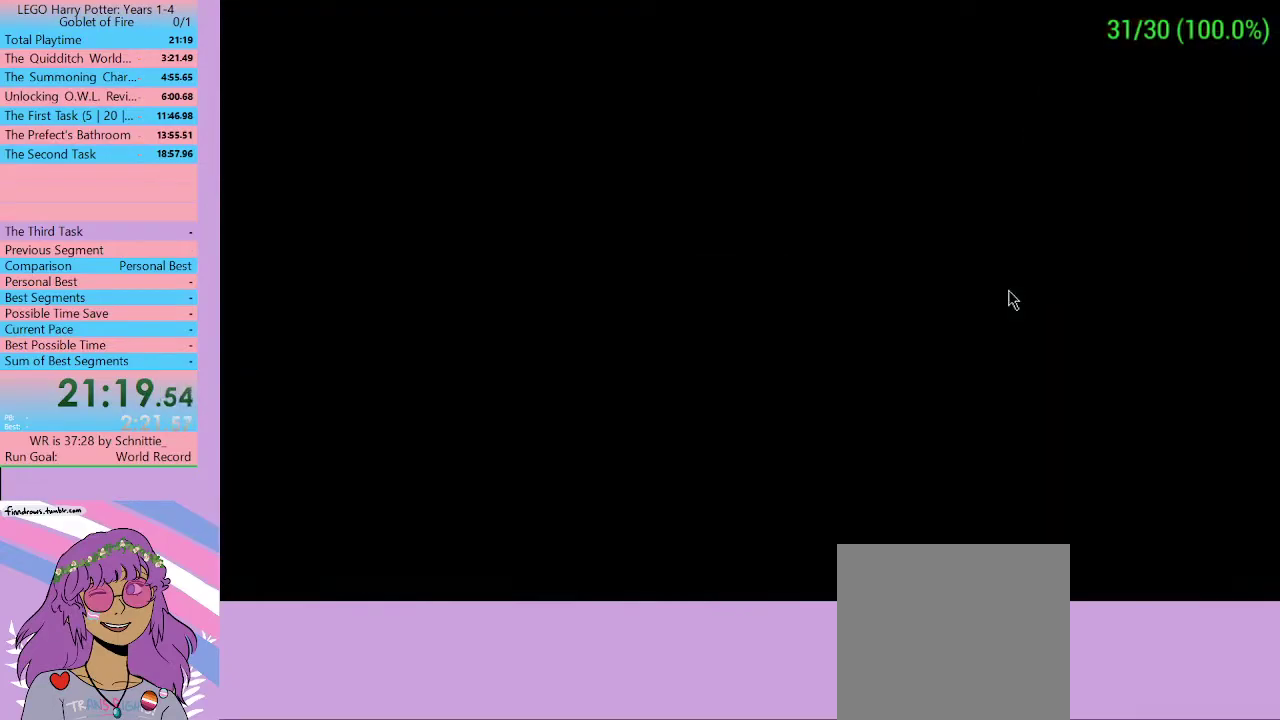
{"buttons": [], "left_stick": "center", "right_stick": "center", "events": []}
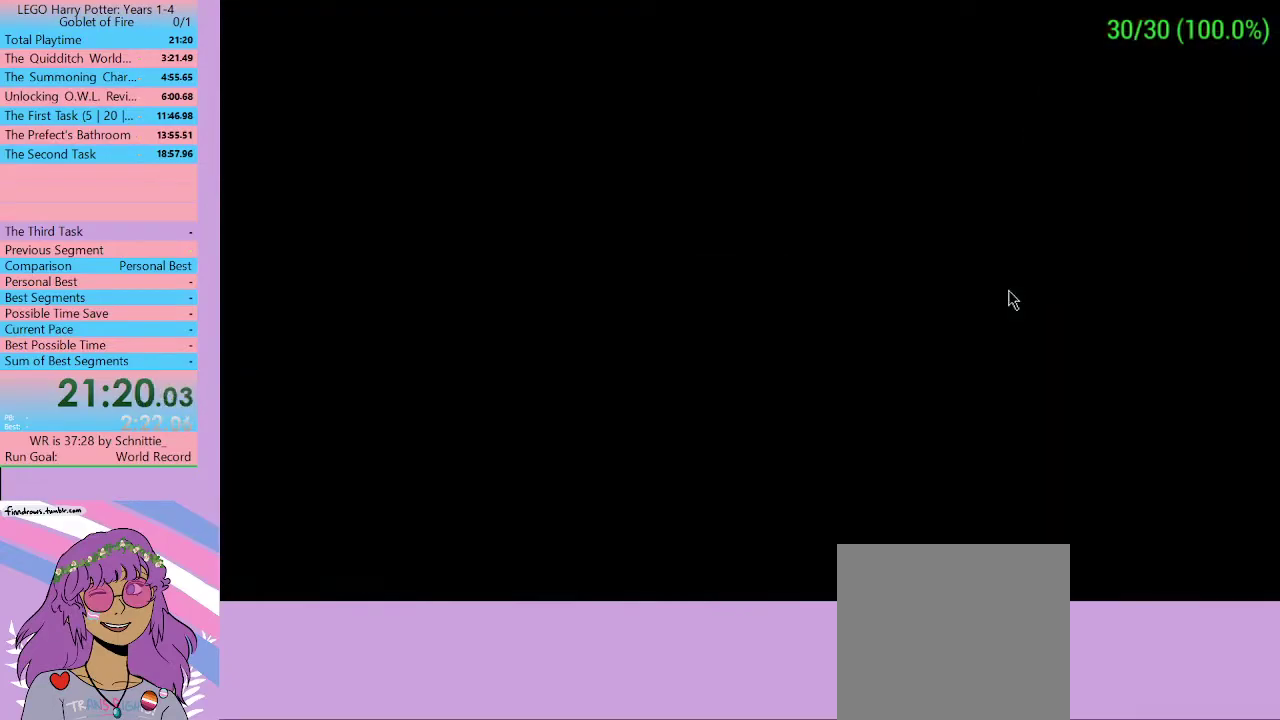
{"buttons": [], "left_stick": "center", "right_stick": "center", "events": []}
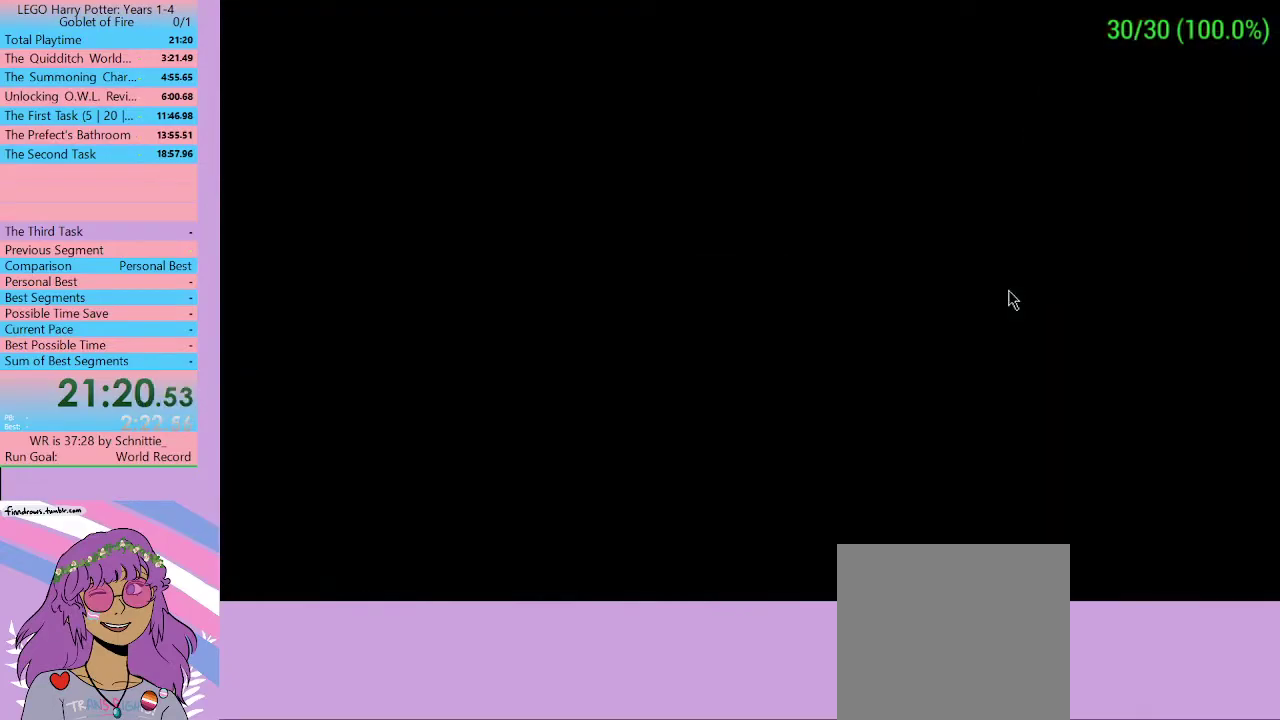
{"buttons": [], "left_stick": "down-right", "right_stick": "center", "events": [[133, "left_stick", "right"], [233, "left_stick", "down-right"]]}
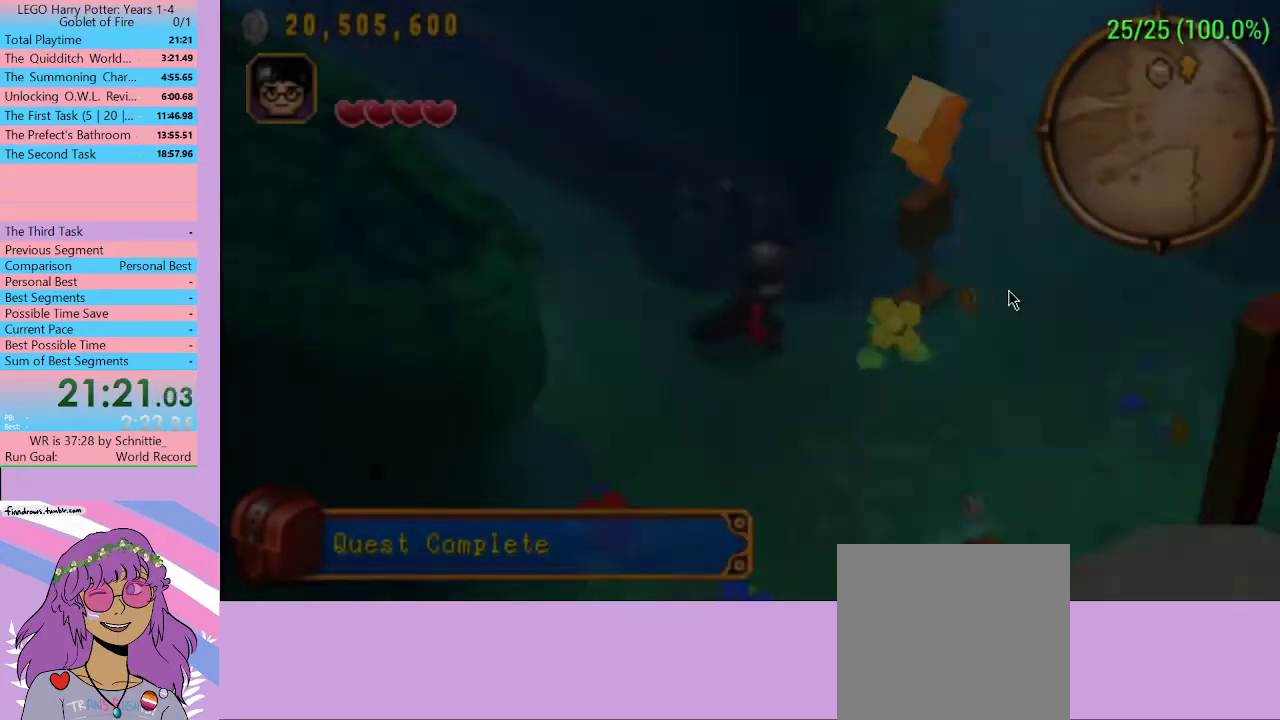
{"buttons": ["Y"], "left_stick": "center", "right_stick": "center", "events": [[133, "A", "down"], [233, "A", "up"], [333, "Y", "down"], [367, "left_stick", "center"], [400, "Y", "up"], [467, "Y", "down"]]}
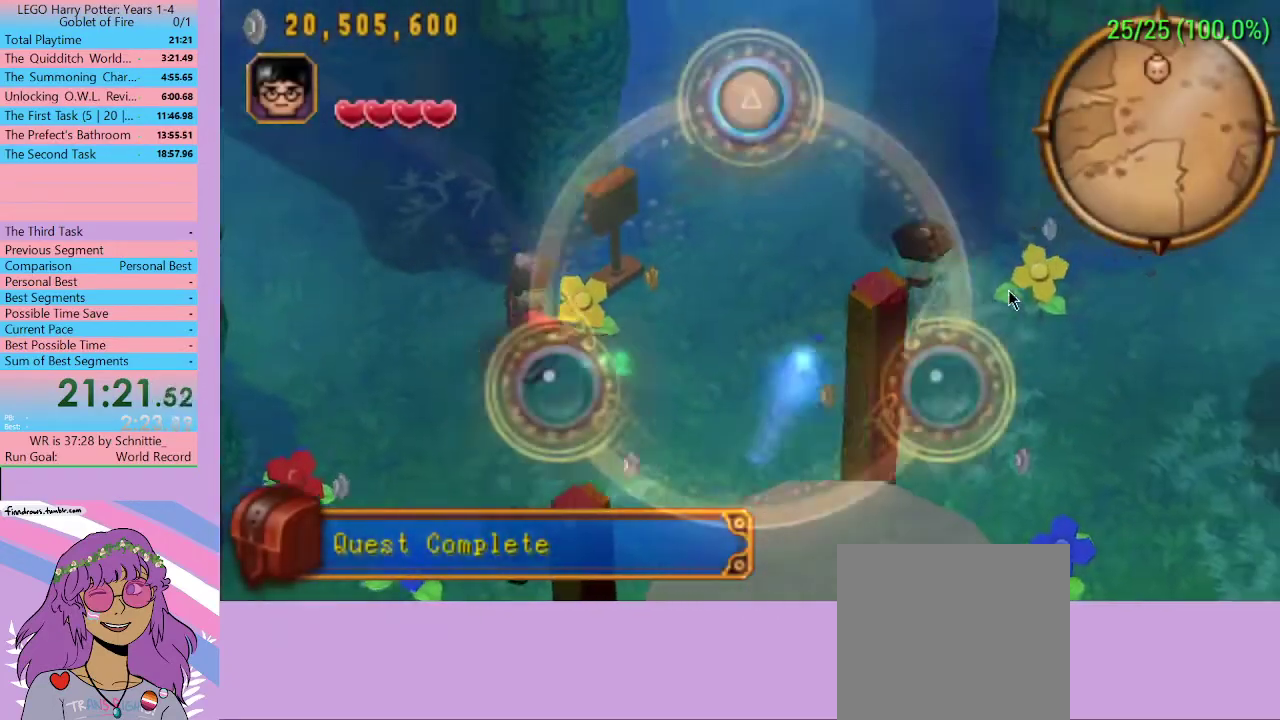
{"buttons": [], "left_stick": "center", "right_stick": "center", "events": [[33, "Y", "up"], [100, "Y", "down"], [167, "Y", "up"], [200, "B", "down"], [333, "B", "up"]]}
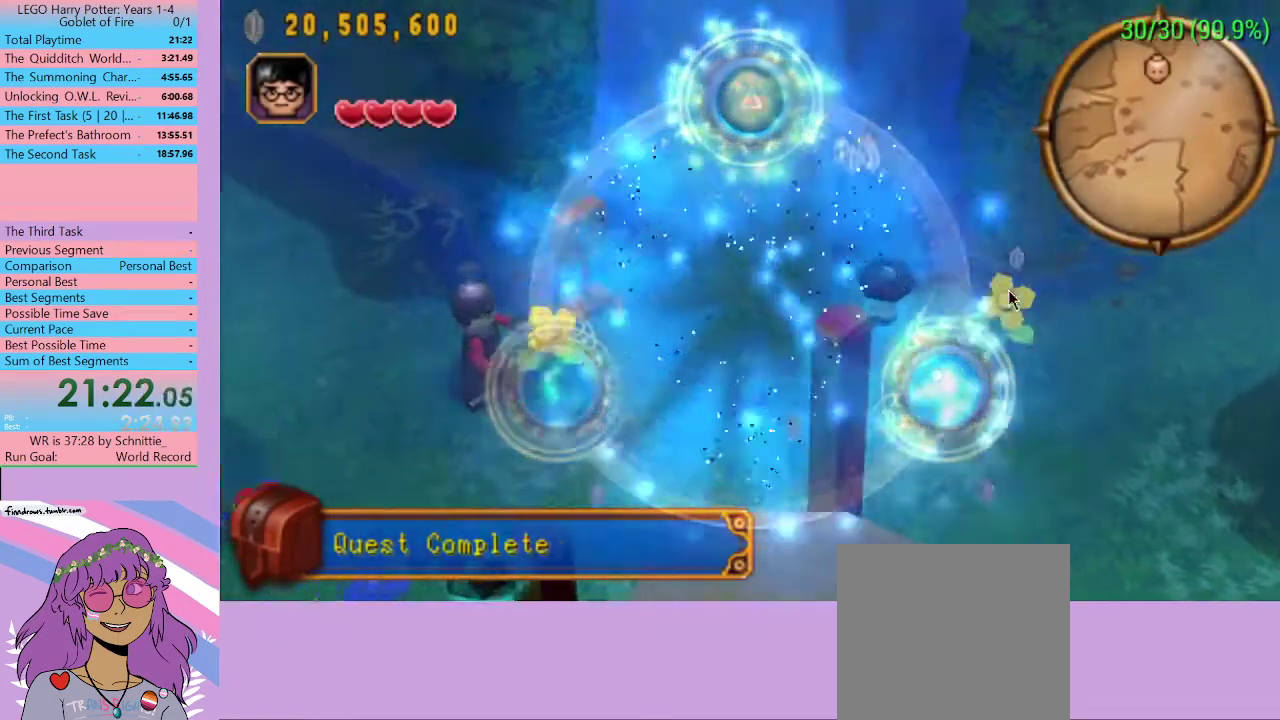
{"buttons": ["A"], "left_stick": "center", "right_stick": "center", "events": [[167, "left_stick", "down"], [433, "A", "down"], [433, "left_stick", "center"]]}
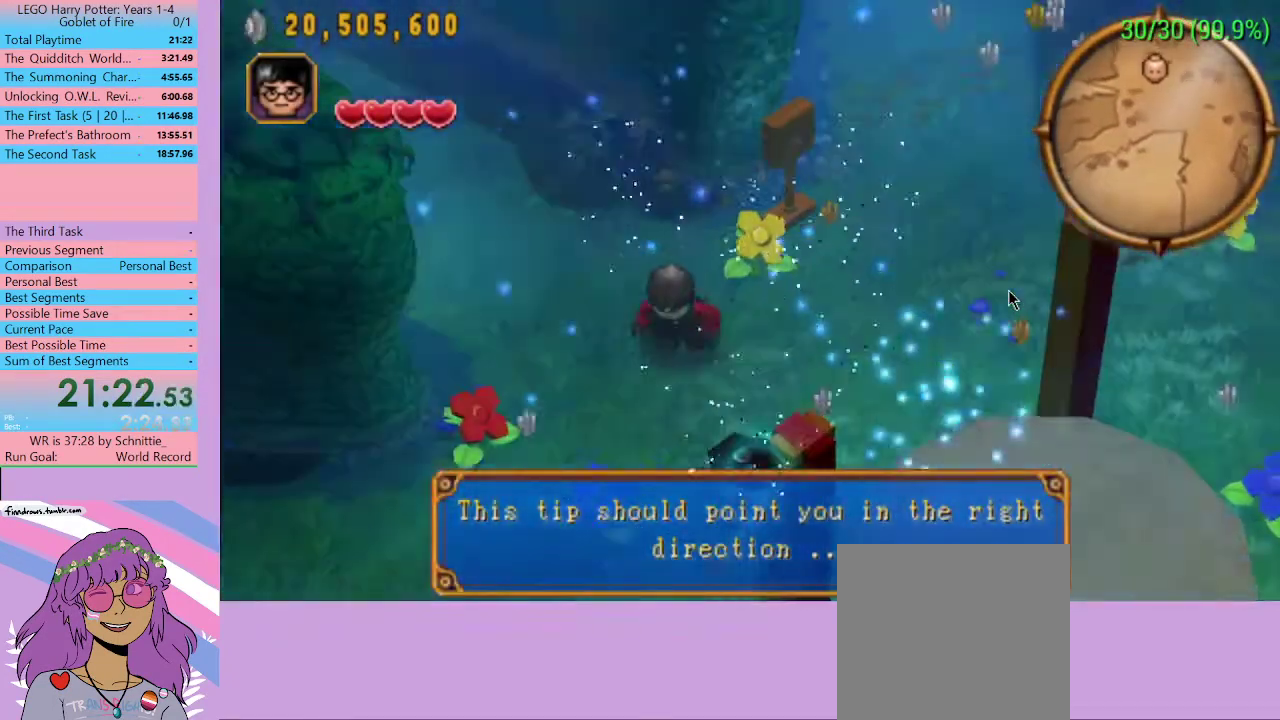
{"buttons": [], "left_stick": "center", "right_stick": "center", "events": [[33, "A", "up"], [133, "Y", "down"], [200, "Y", "up"], [267, "Y", "down"], [333, "Y", "up"]]}
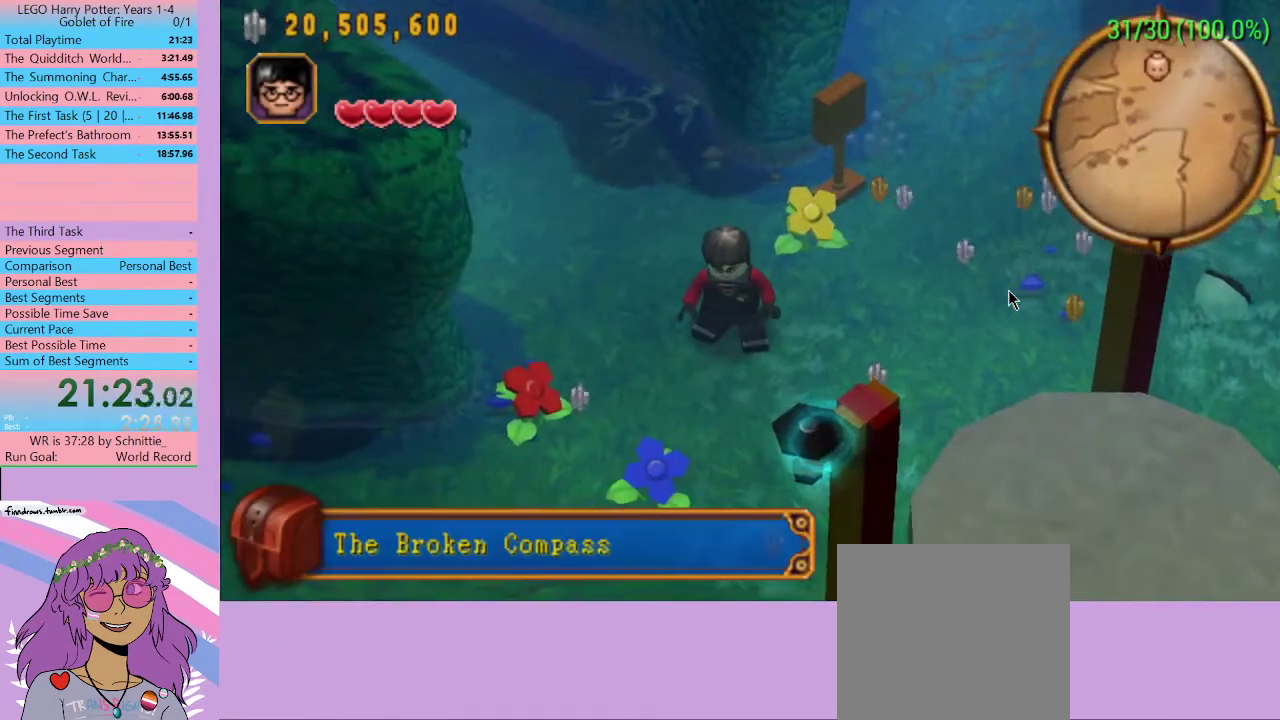
{"buttons": [], "left_stick": "center", "right_stick": "center", "events": [[33, "A", "down"], [133, "A", "up"]]}
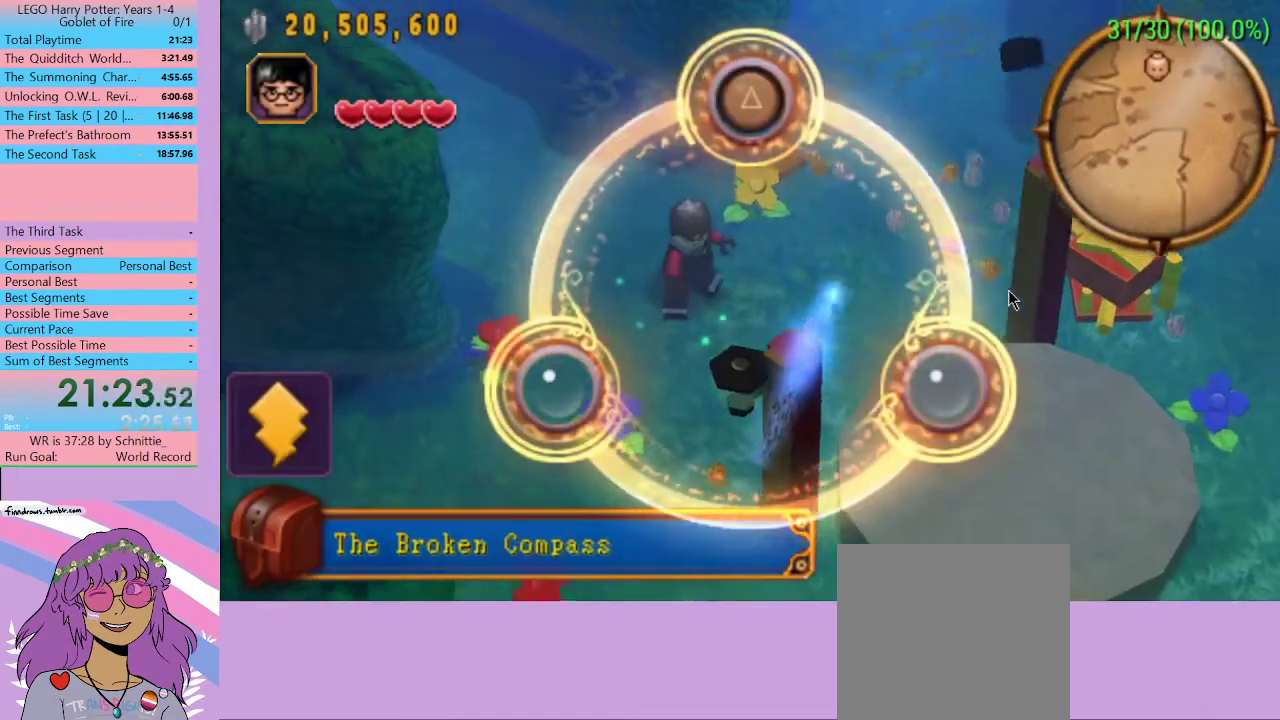
{"buttons": [], "left_stick": "center", "right_stick": "center", "events": [[33, "Y", "down"], [133, "Y", "up"], [167, "Y", "down"], [300, "Y", "up"], [333, "B", "down"], [467, "B", "up"]]}
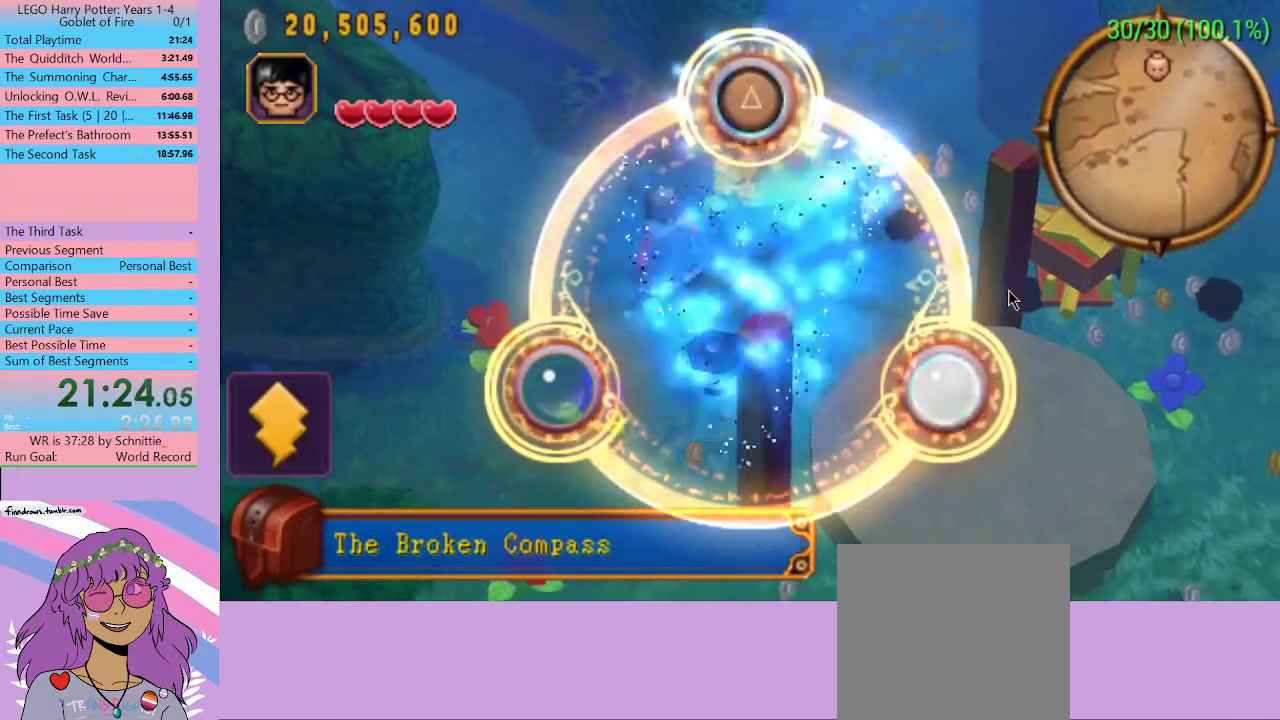
{"buttons": [], "left_stick": "center", "right_stick": "center", "events": [[67, "left_stick", "right"], [367, "A", "down"], [400, "left_stick", "center"], [467, "A", "up"]]}
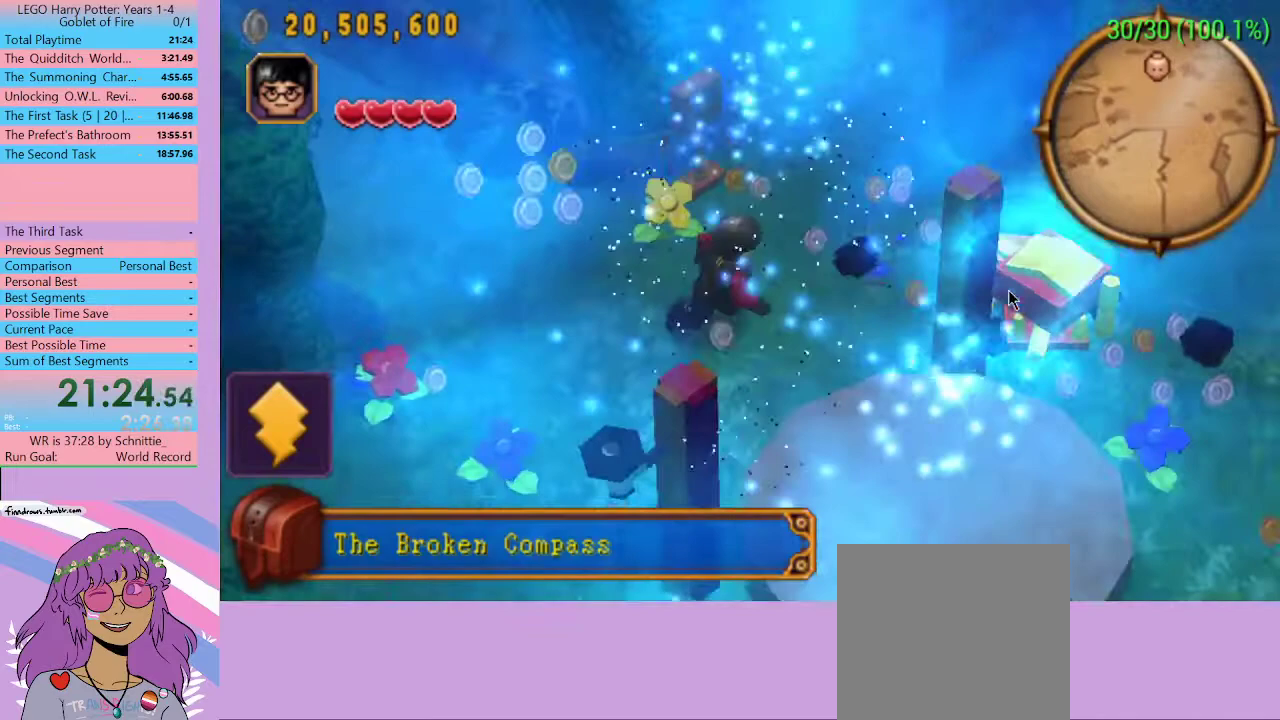
{"buttons": [], "left_stick": "center", "right_stick": "center", "events": [[33, "B", "down"], [100, "B", "up"], [167, "B", "down"], [233, "B", "up"], [267, "B", "down"], [367, "B", "up"]]}
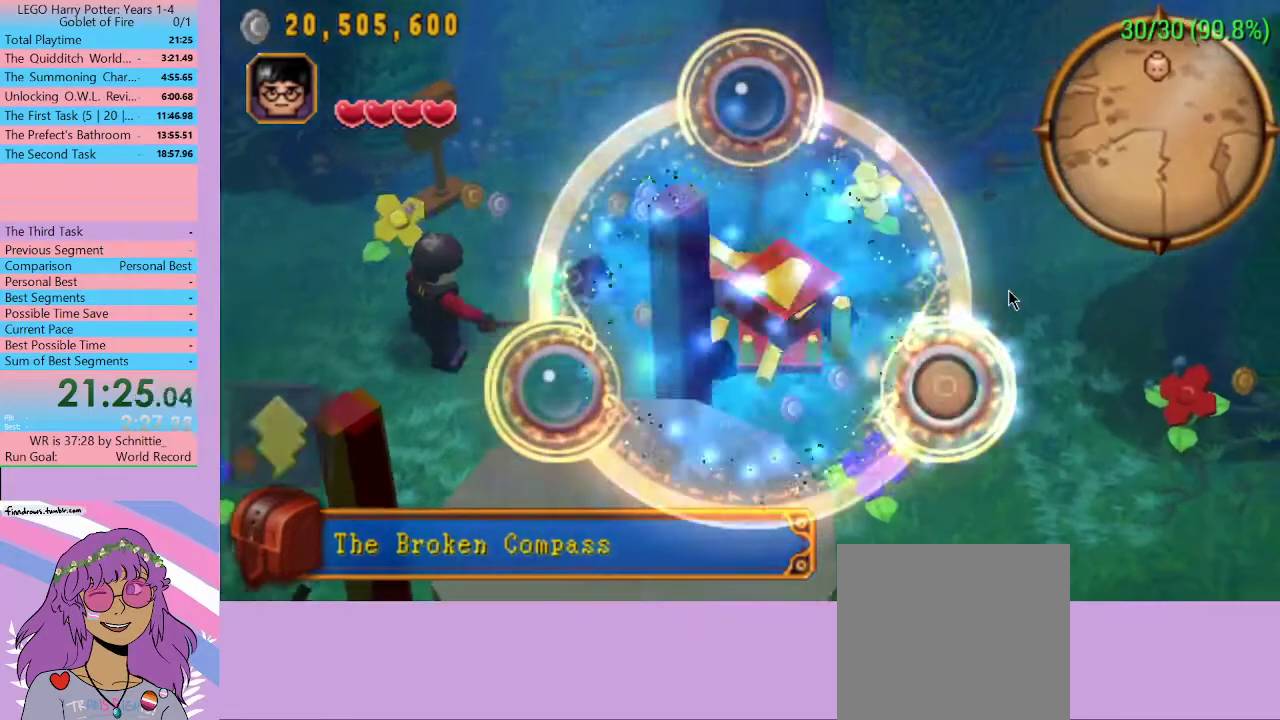
{"buttons": [], "left_stick": "center", "right_stick": "center", "events": []}
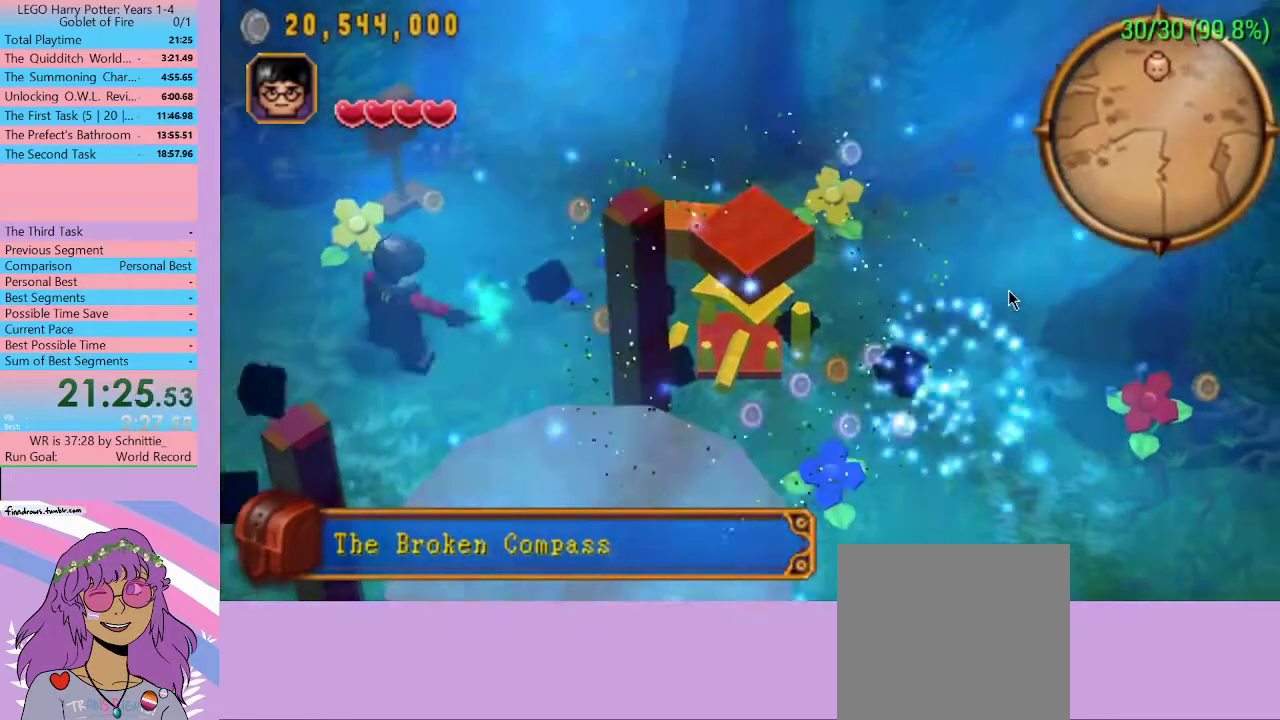
{"buttons": [], "left_stick": "center", "right_stick": "center", "events": []}
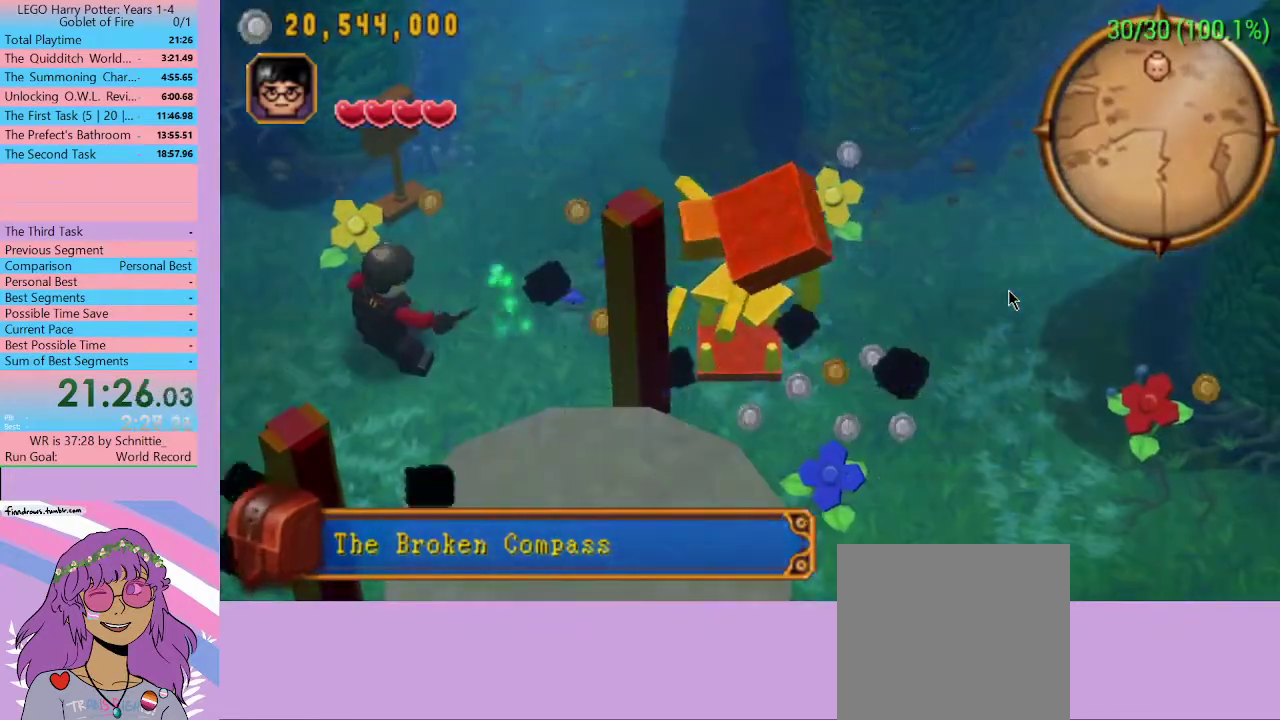
{"buttons": [], "left_stick": "center", "right_stick": "center", "events": []}
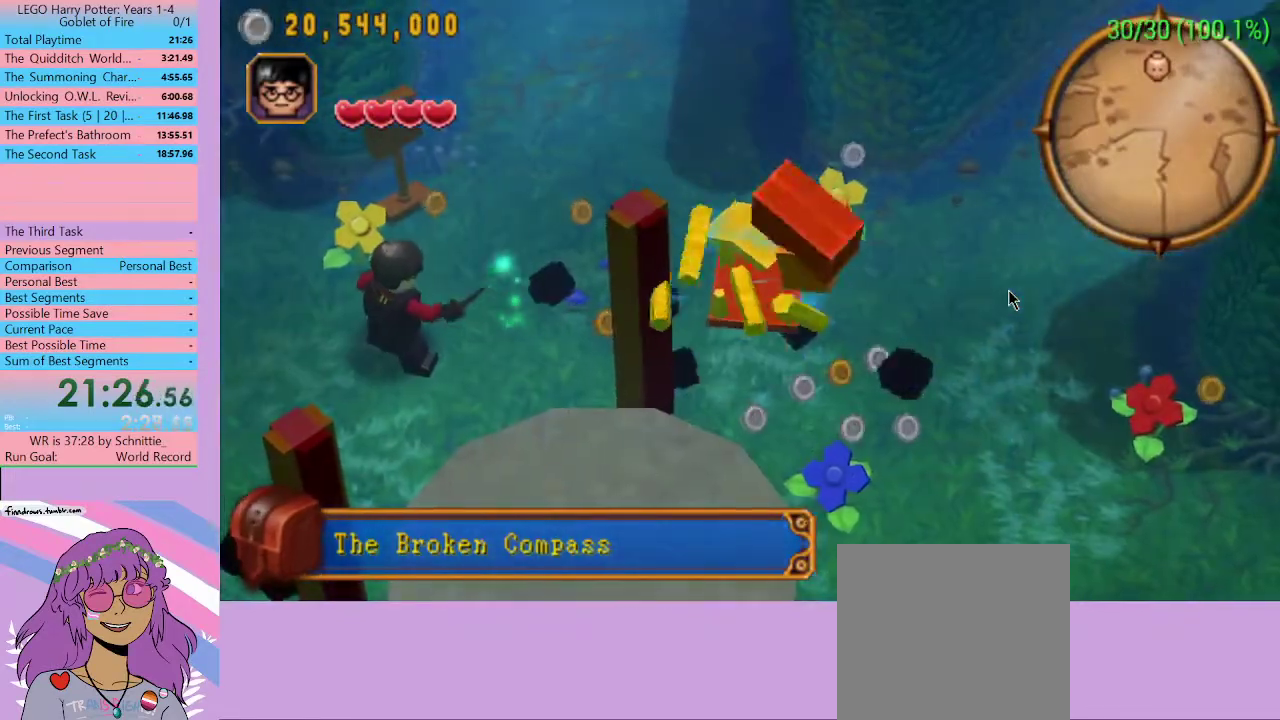
{"buttons": [], "left_stick": "center", "right_stick": "center", "events": []}
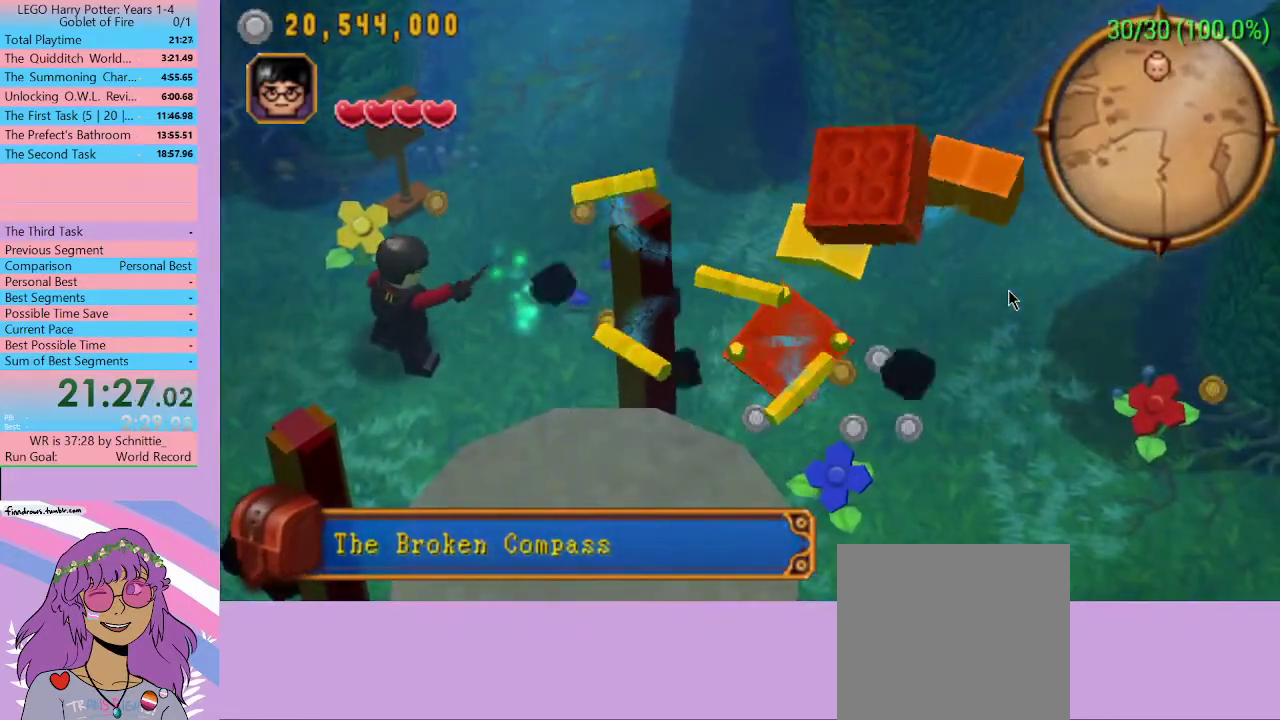
{"buttons": [], "left_stick": "center", "right_stick": "center", "events": []}
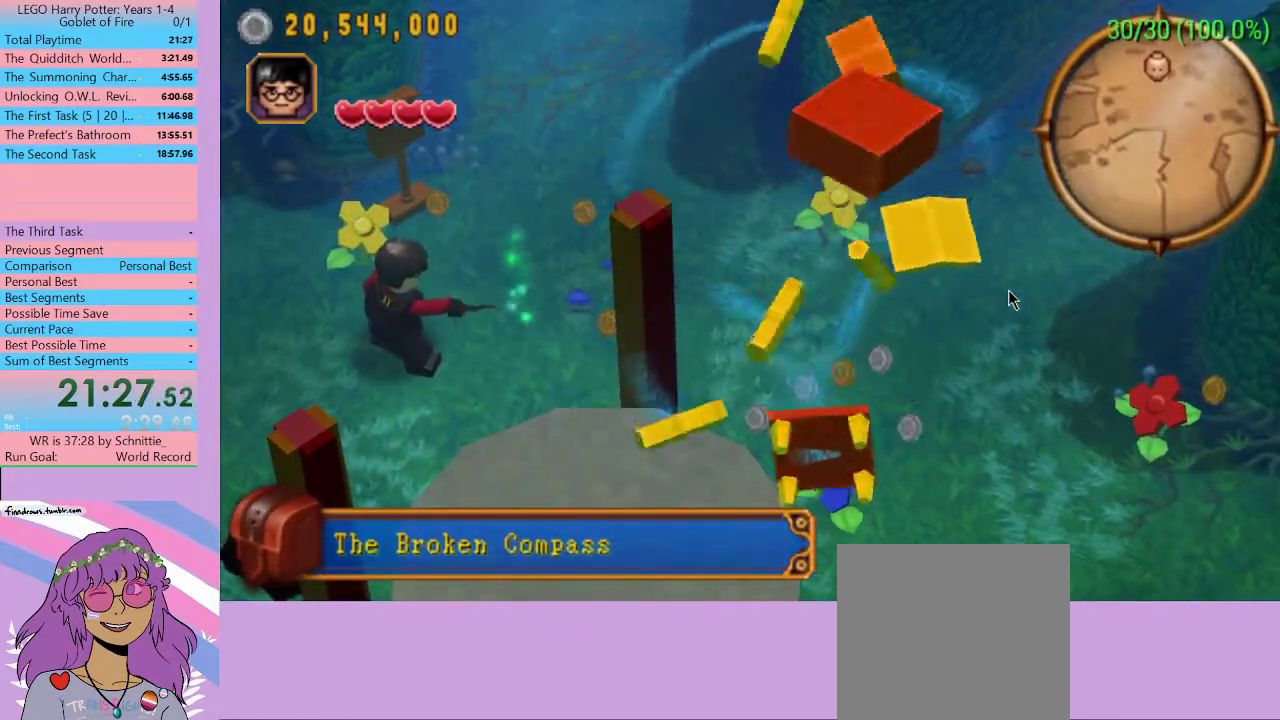
{"buttons": [], "left_stick": "center", "right_stick": "center", "events": []}
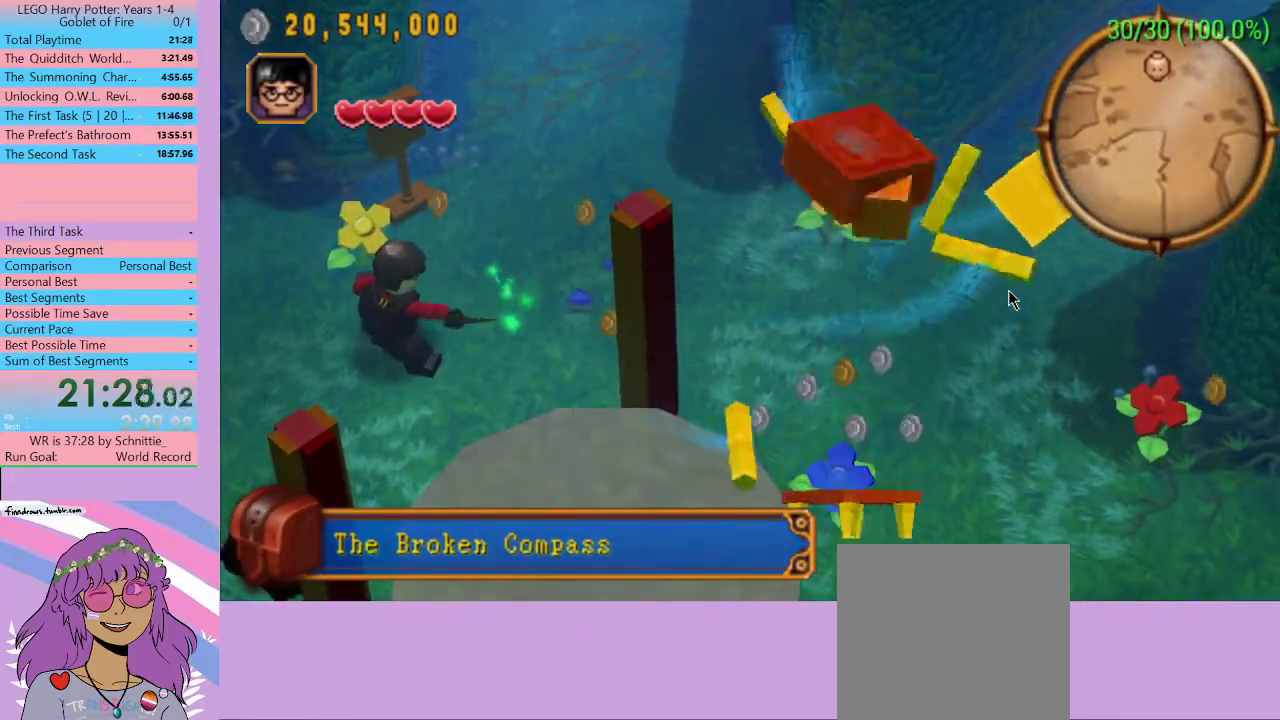
{"buttons": [], "left_stick": "center", "right_stick": "center", "events": []}
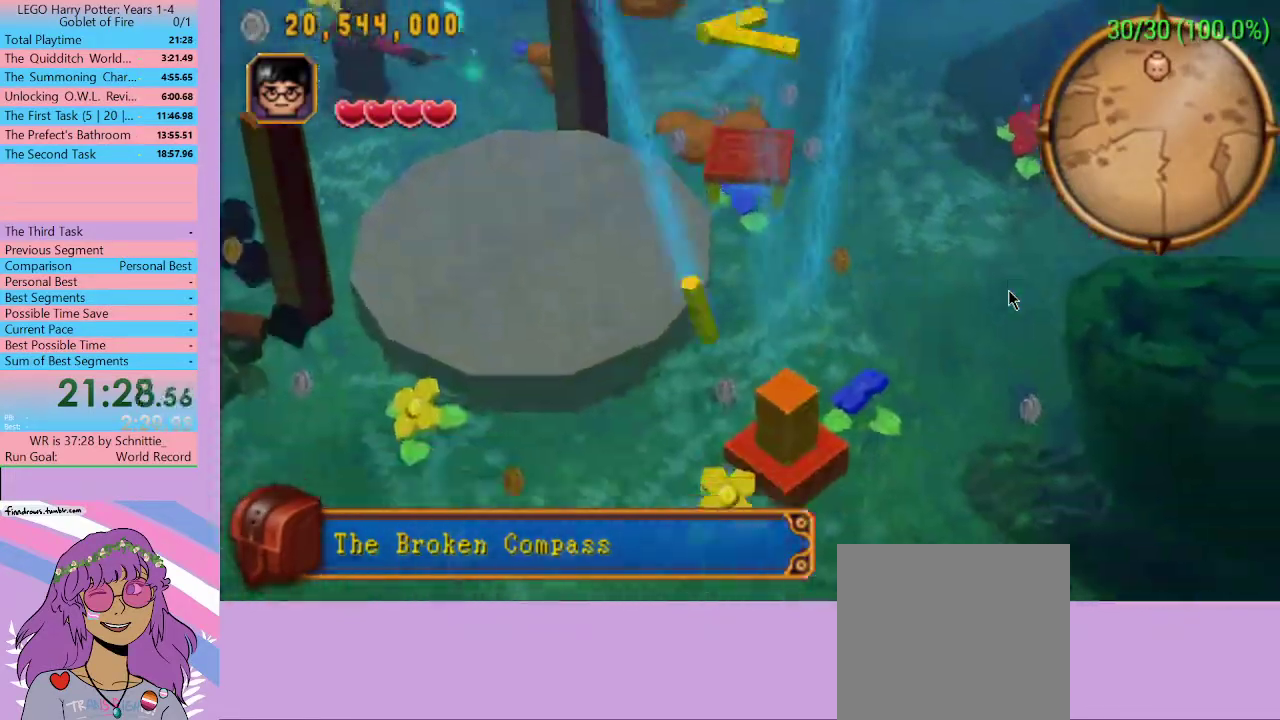
{"buttons": [], "left_stick": "center", "right_stick": "center", "events": []}
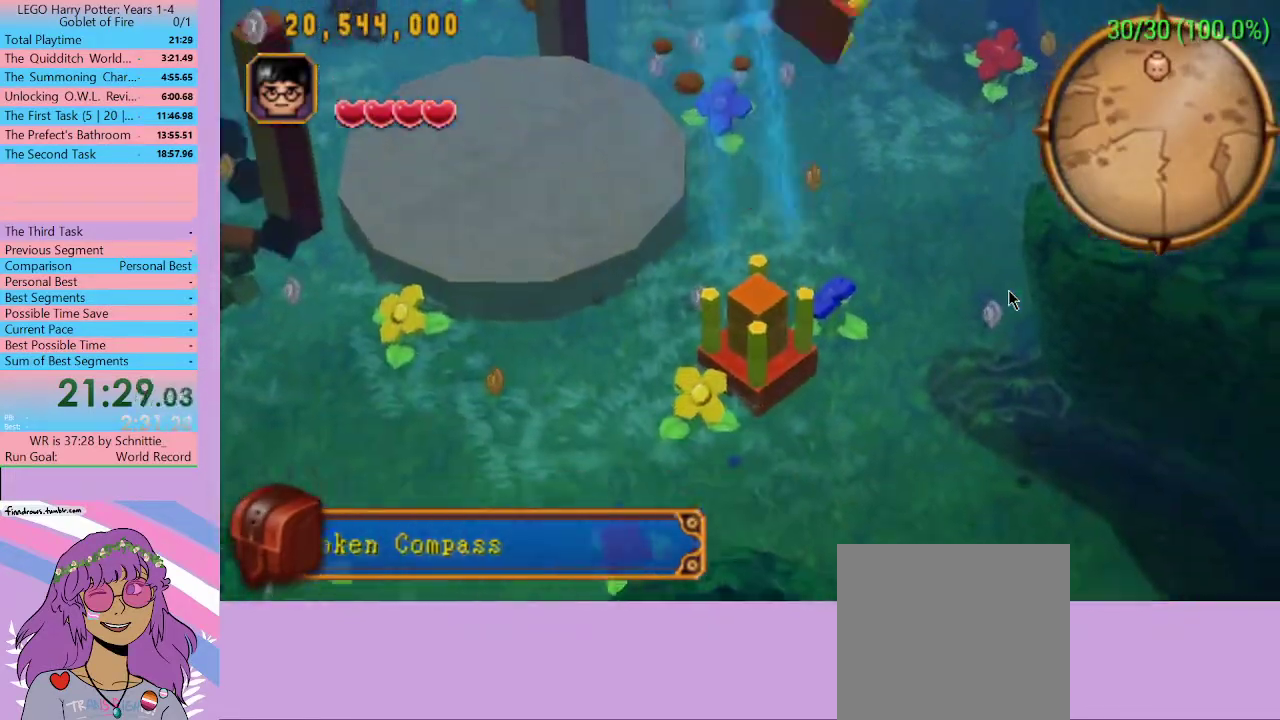
{"buttons": [], "left_stick": "center", "right_stick": "center", "events": []}
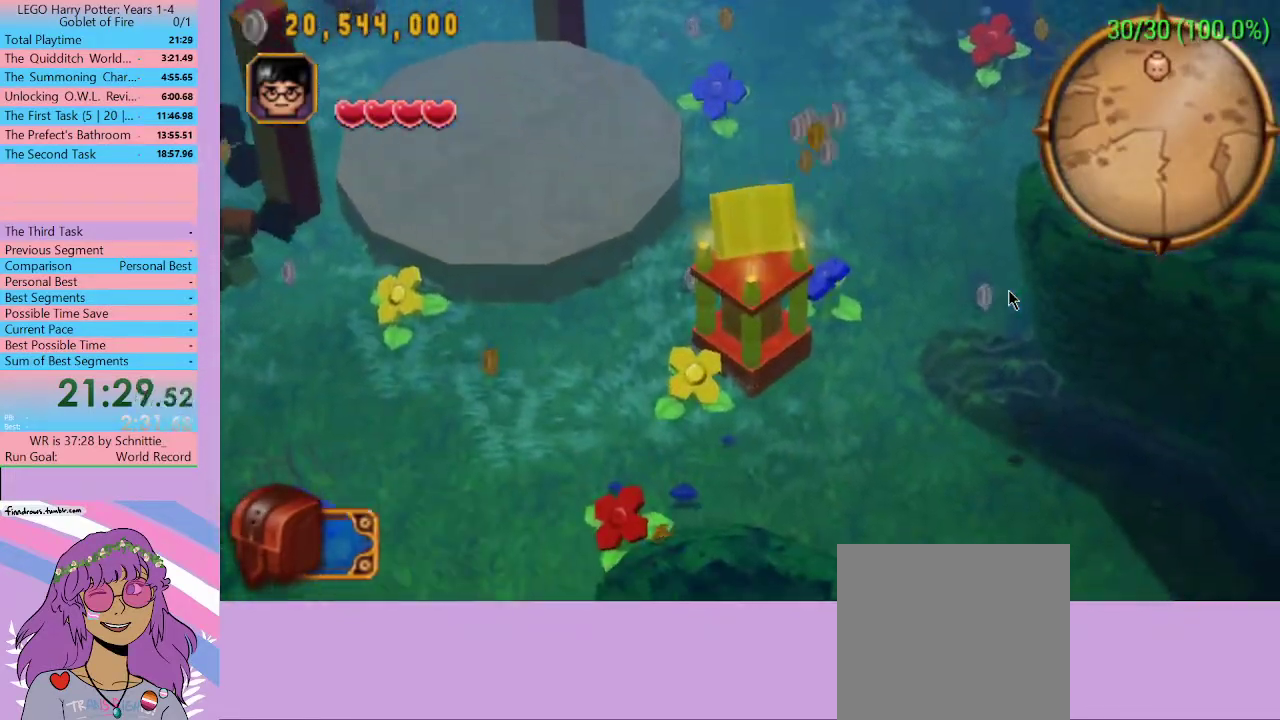
{"buttons": [], "left_stick": "center", "right_stick": "center", "events": []}
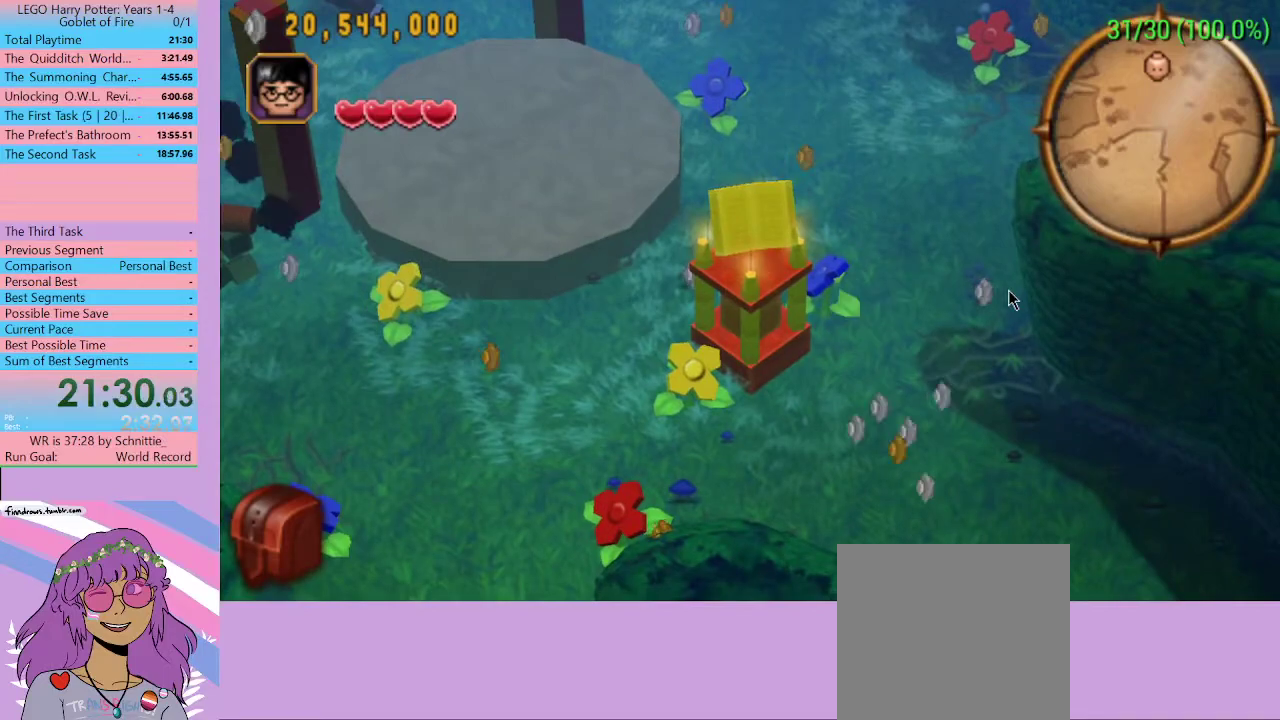
{"buttons": [], "left_stick": "down-left", "right_stick": "center", "events": [[233, "left_stick", "down-left"]]}
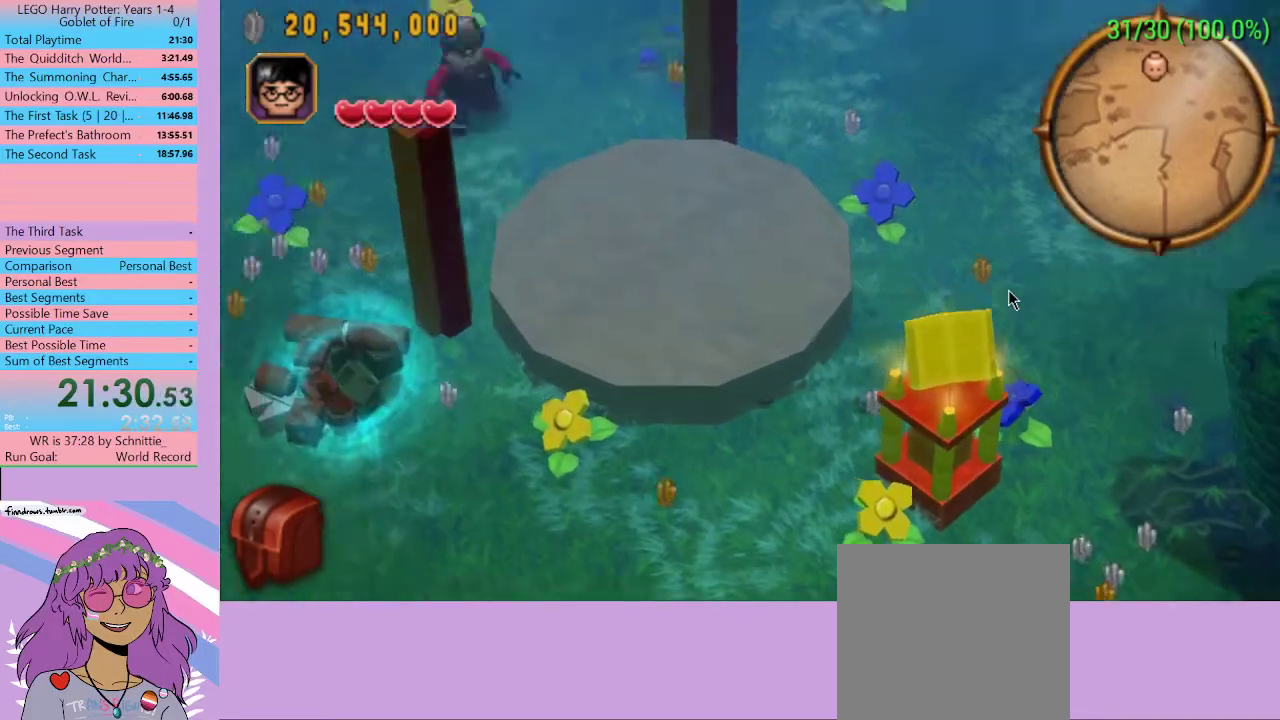
{"buttons": [], "left_stick": "center", "right_stick": "center", "events": [[100, "A", "down"], [200, "A", "up"], [200, "left_stick", "center"], [267, "B", "down"], [367, "B", "up"], [433, "B", "down"], [500, "B", "up"]]}
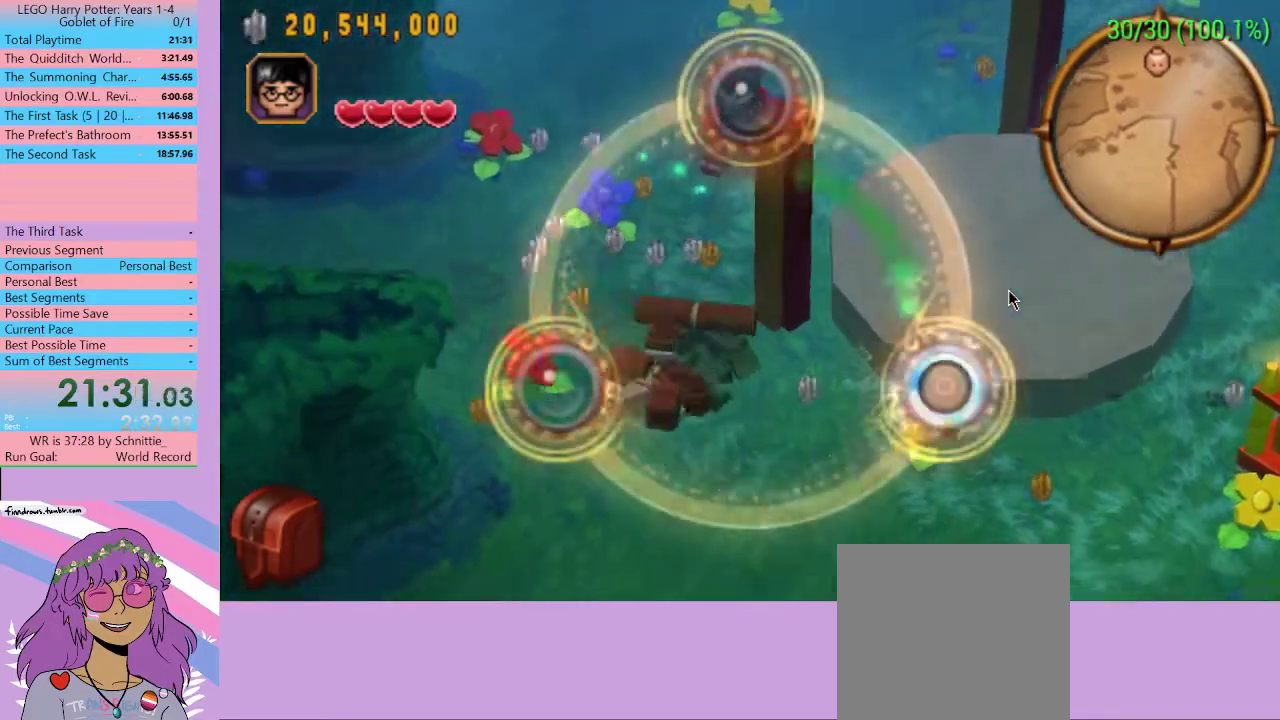
{"buttons": [], "left_stick": "center", "right_stick": "center", "events": [[33, "B", "down"], [133, "B", "up"]]}
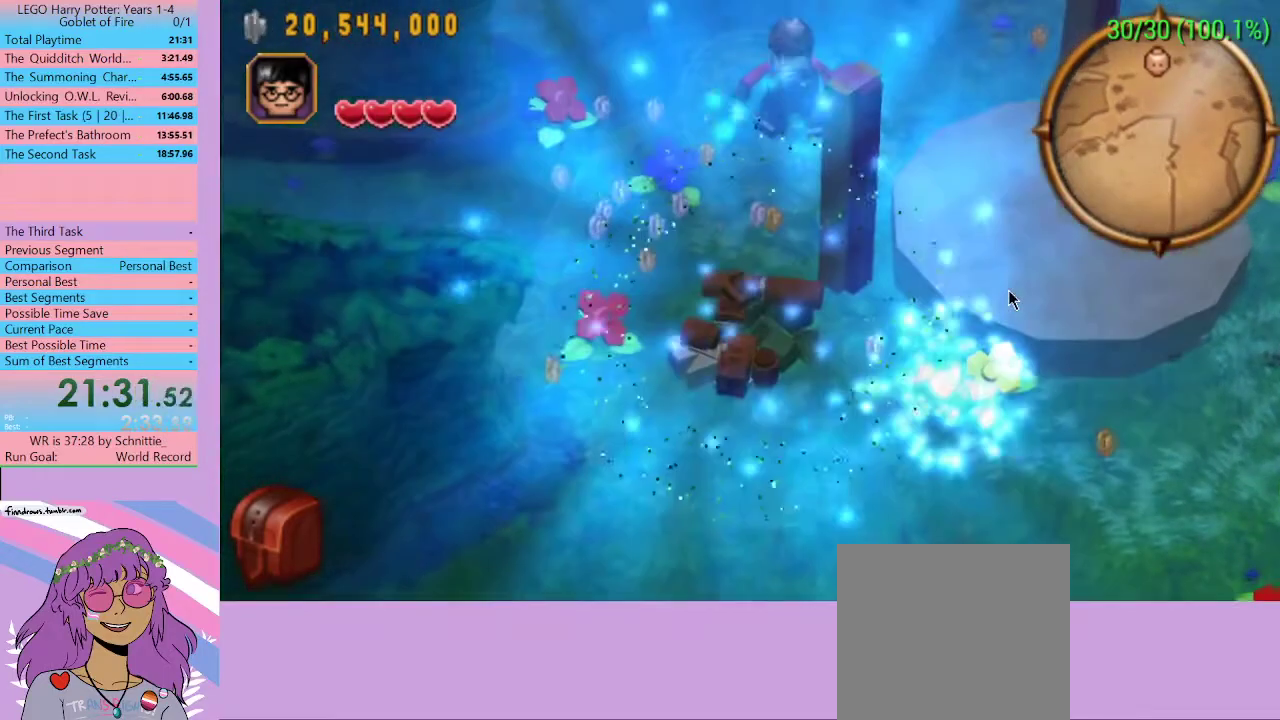
{"buttons": [], "left_stick": "center", "right_stick": "center", "events": []}
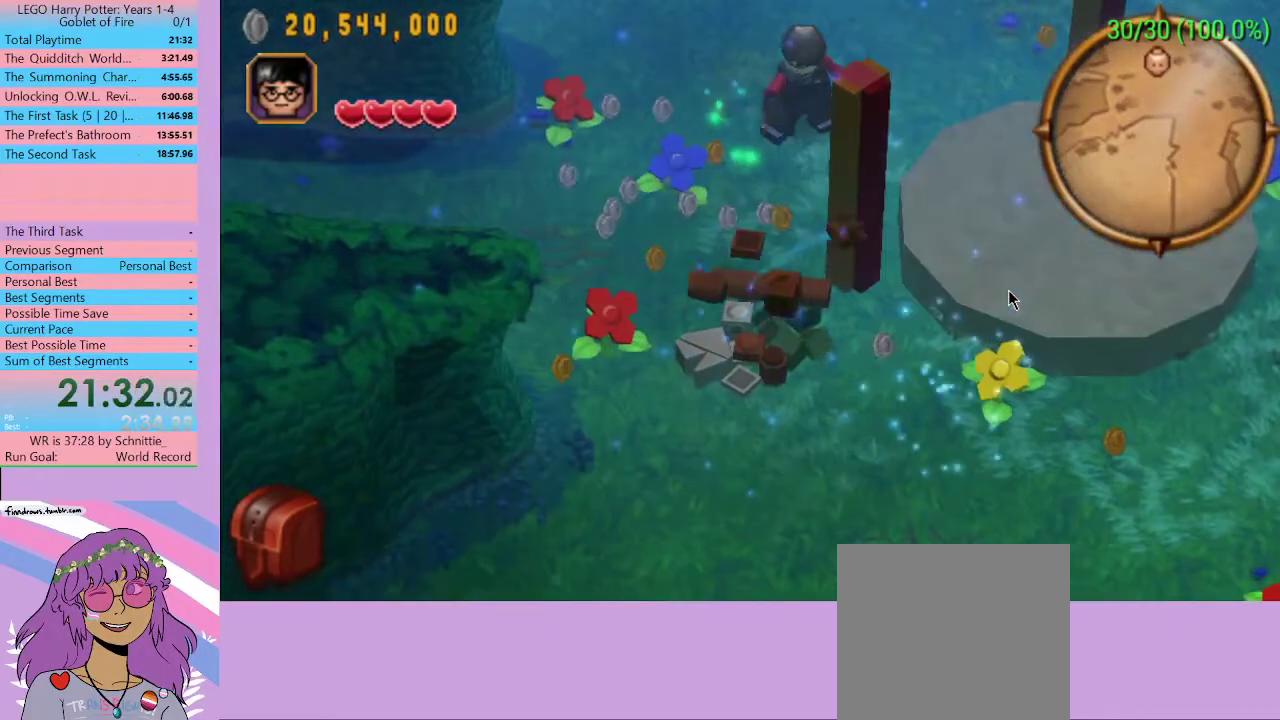
{"buttons": [], "left_stick": "down", "right_stick": "center", "events": [[400, "left_stick", "down"]]}
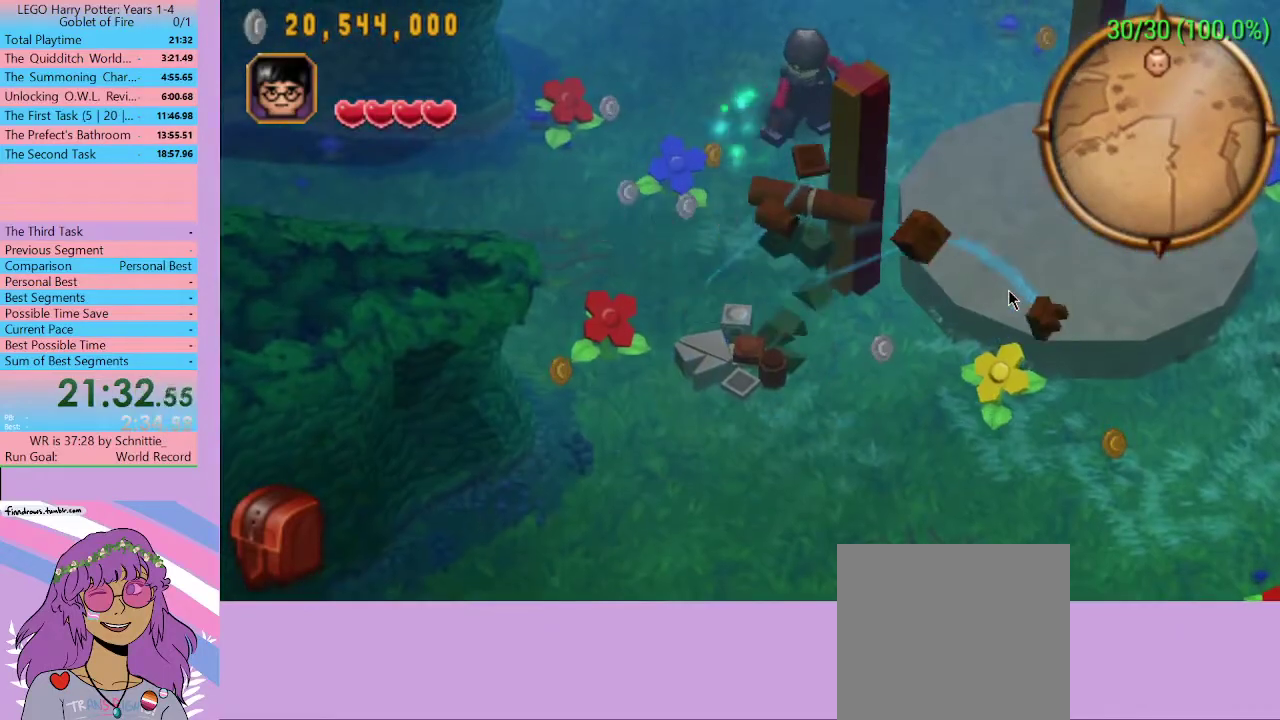
{"buttons": [], "left_stick": "down", "right_stick": "center", "events": []}
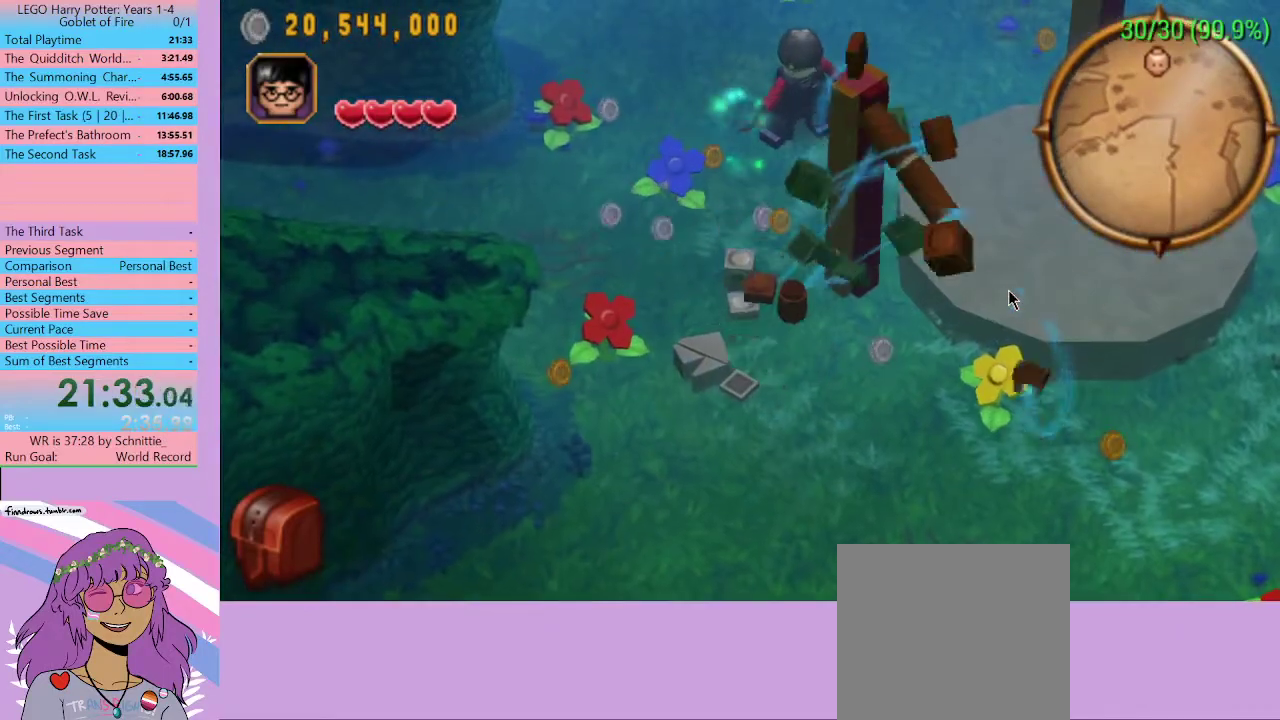
{"buttons": [], "left_stick": "down", "right_stick": "center", "events": []}